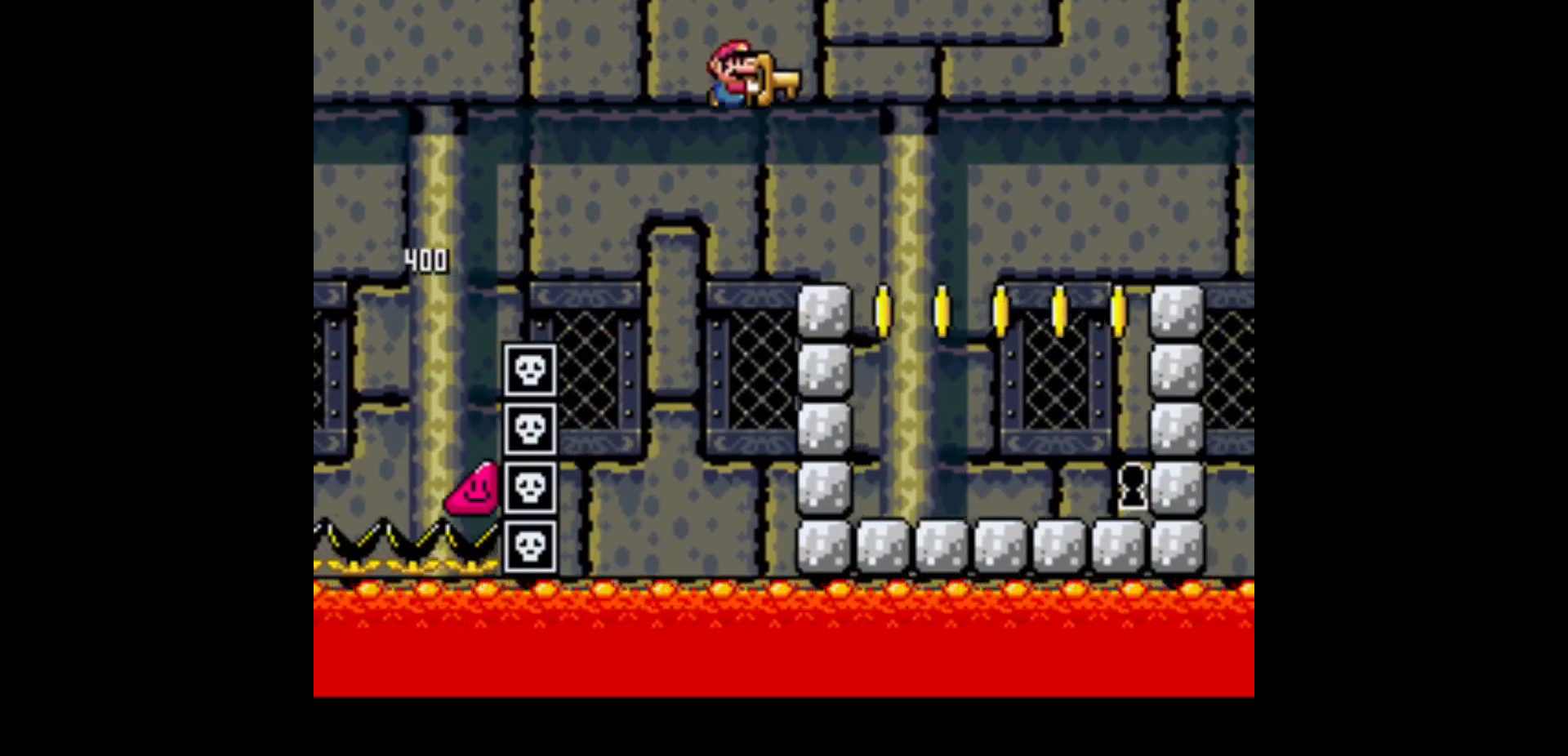
Gameplay with a controller (Nintendo layout); each line is a JSON object with the inputs held at the frame after it. "events" lists button and stick changes between this image and that frame as [ms after this image, input, new state], when the widget could be followed in between. Not read: L3 R1 R3.
{"buttons": ["Y", "DPAD_RIGHT"], "events": [[200, "B", "up"]]}
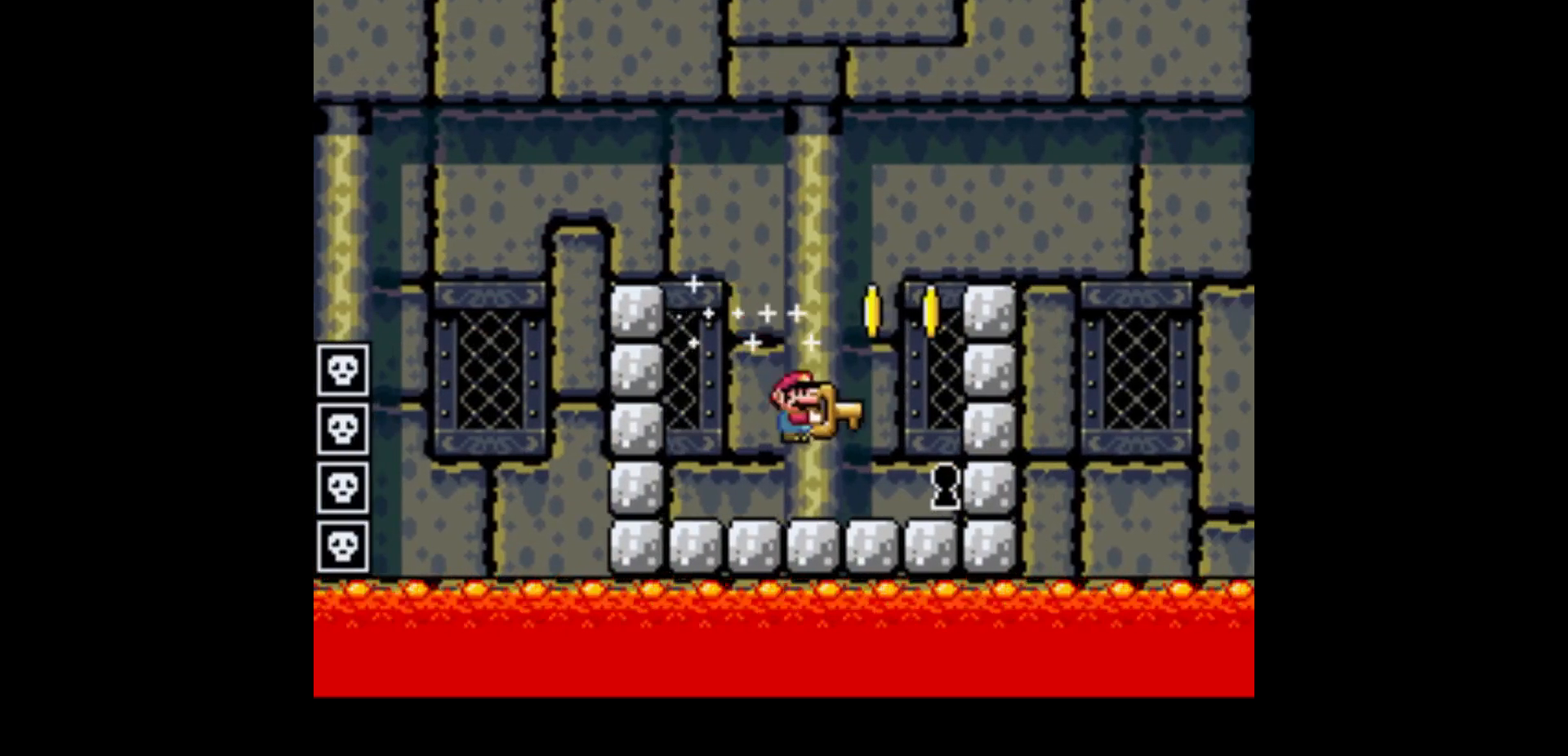
{"buttons": ["Y"], "events": [[467, "DPAD_RIGHT", "up"]]}
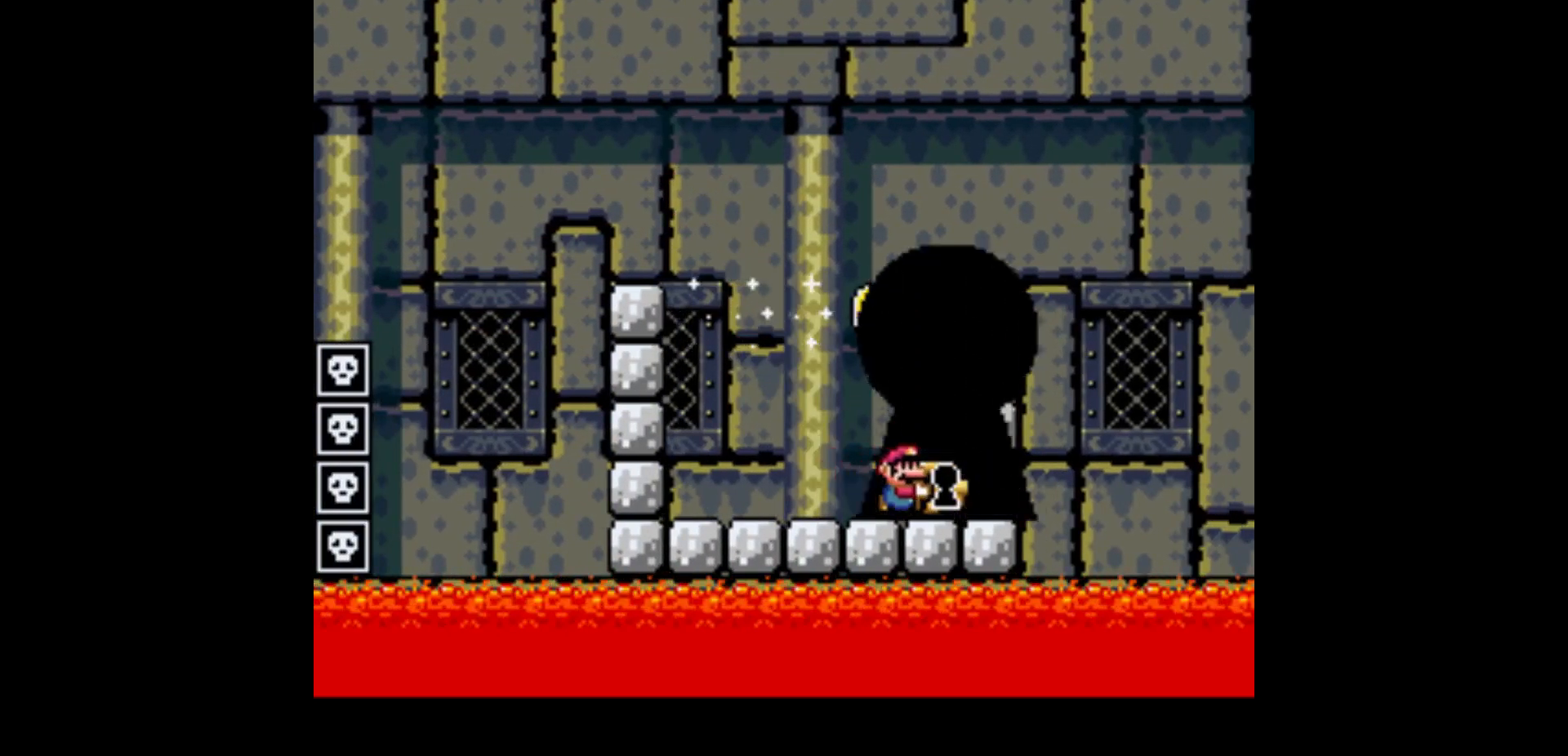
{"buttons": [], "events": [[67, "Y", "up"]]}
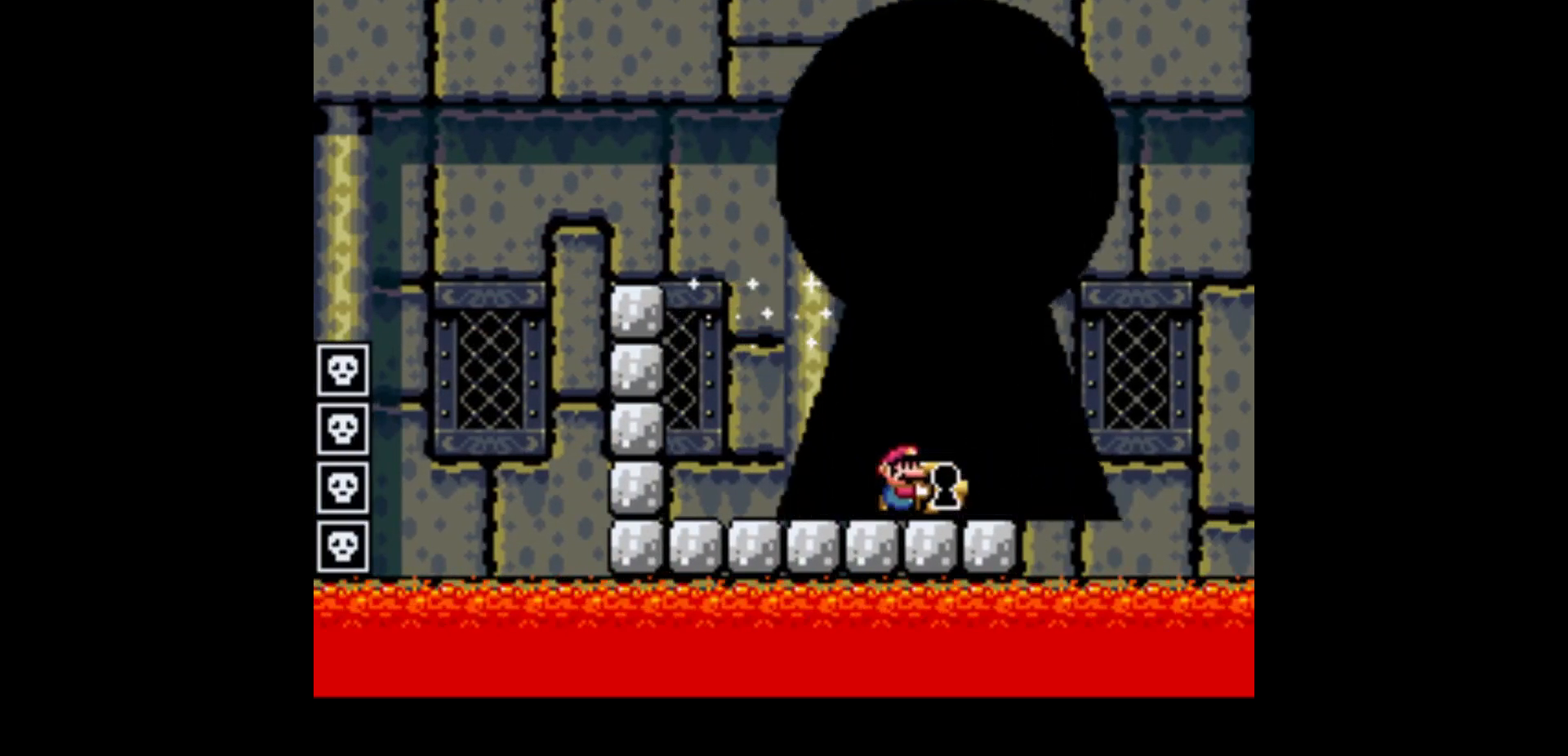
{"buttons": [], "events": []}
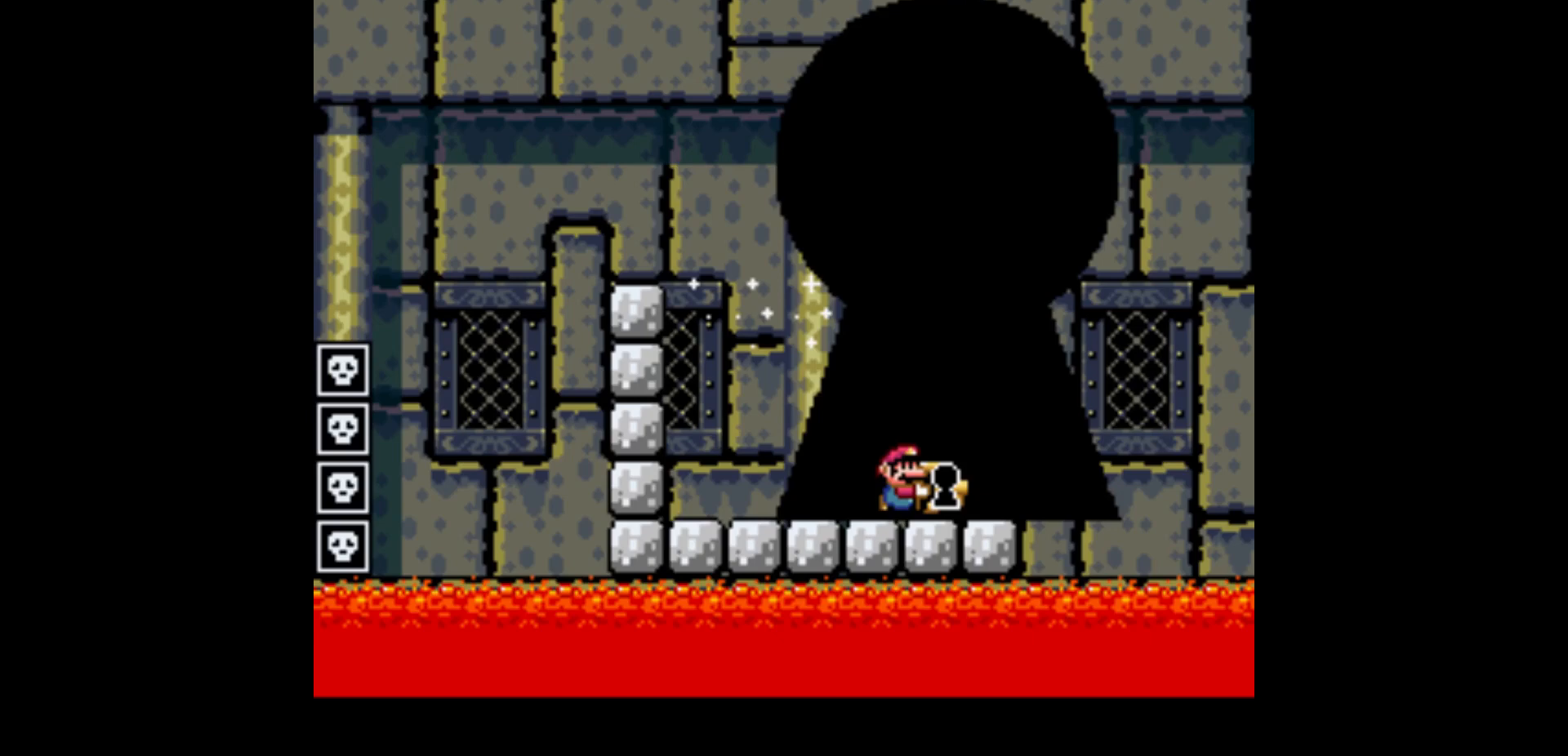
{"buttons": [], "events": []}
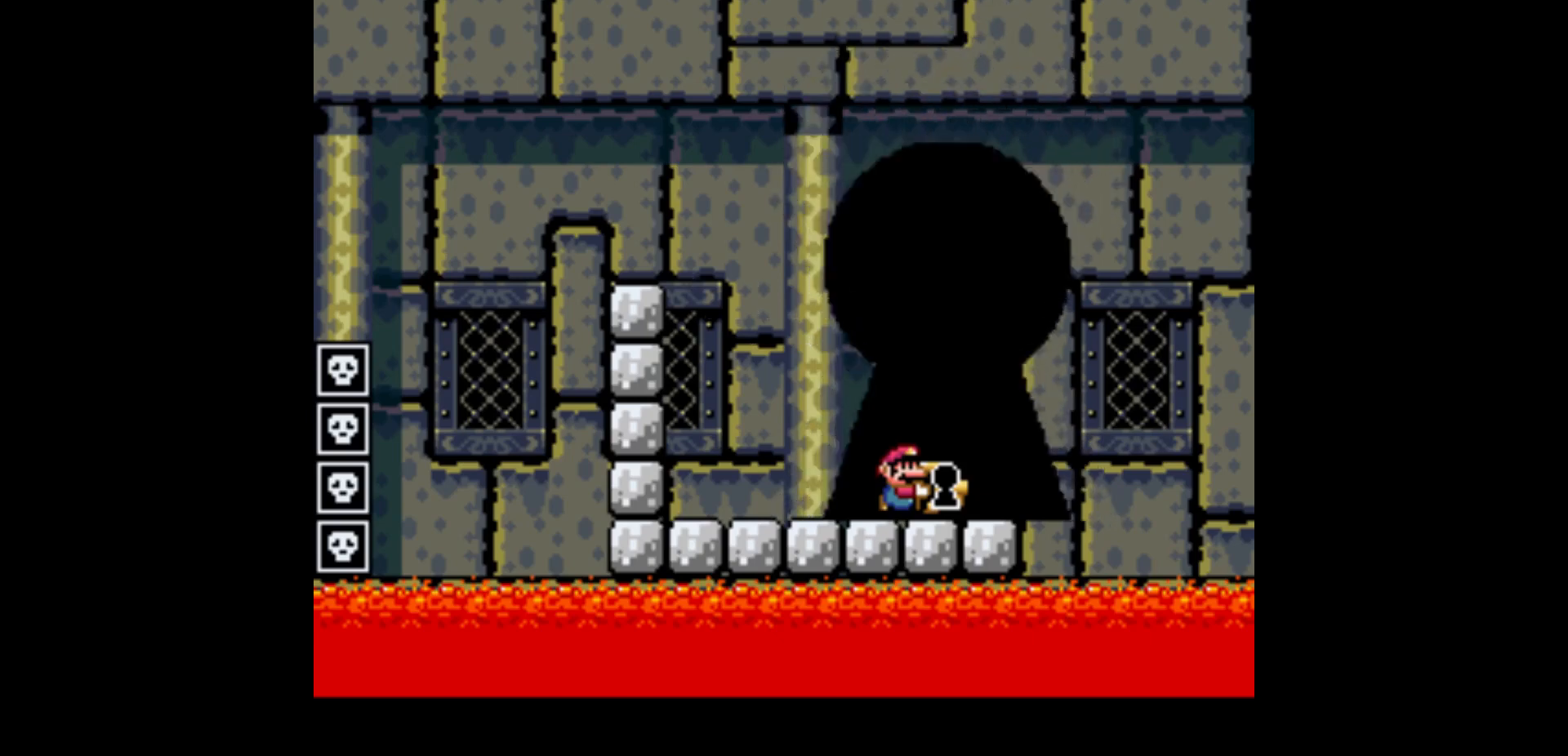
{"buttons": [], "events": []}